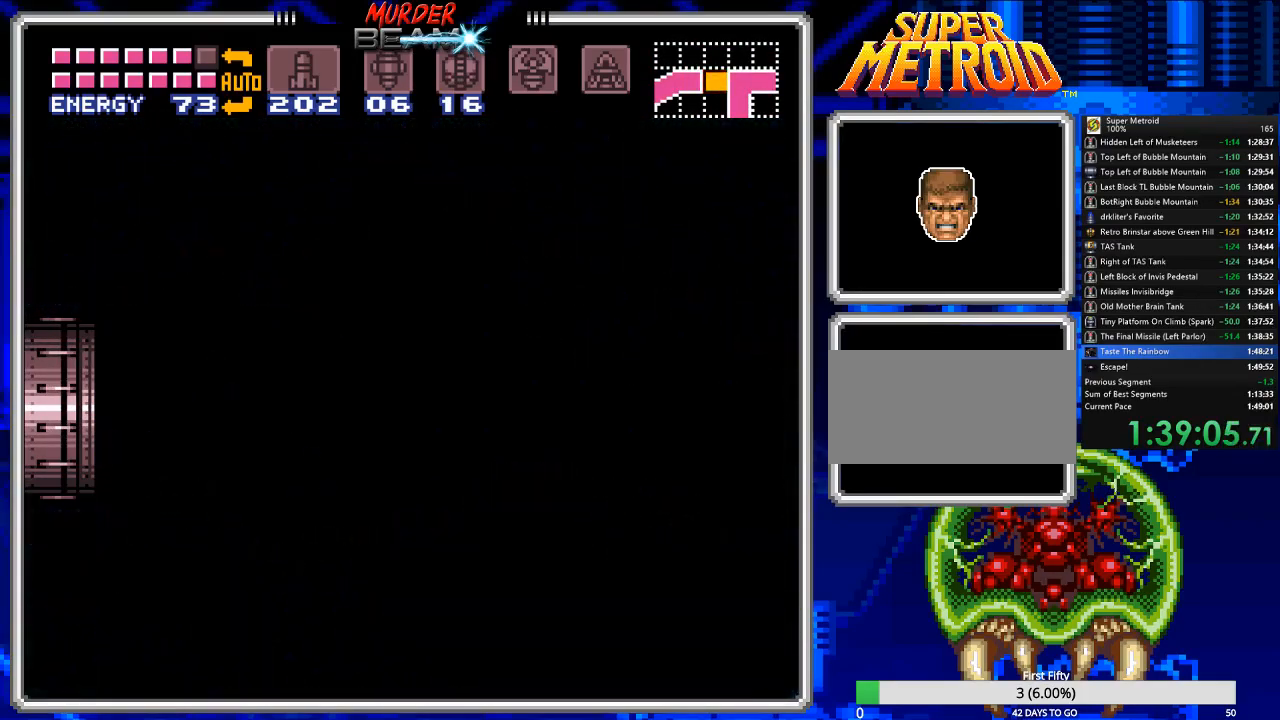
Gameplay with a controller (Nintendo layout); each line is a JSON object with the inputs held at the frame after it. "events" lists button and stick changes between this image and that frame as [ms after this image, input, new state], when the widget could be followed in between. Not read: L3 R3 SELECT.
{"buttons": ["B", "DPAD_LEFT"], "events": []}
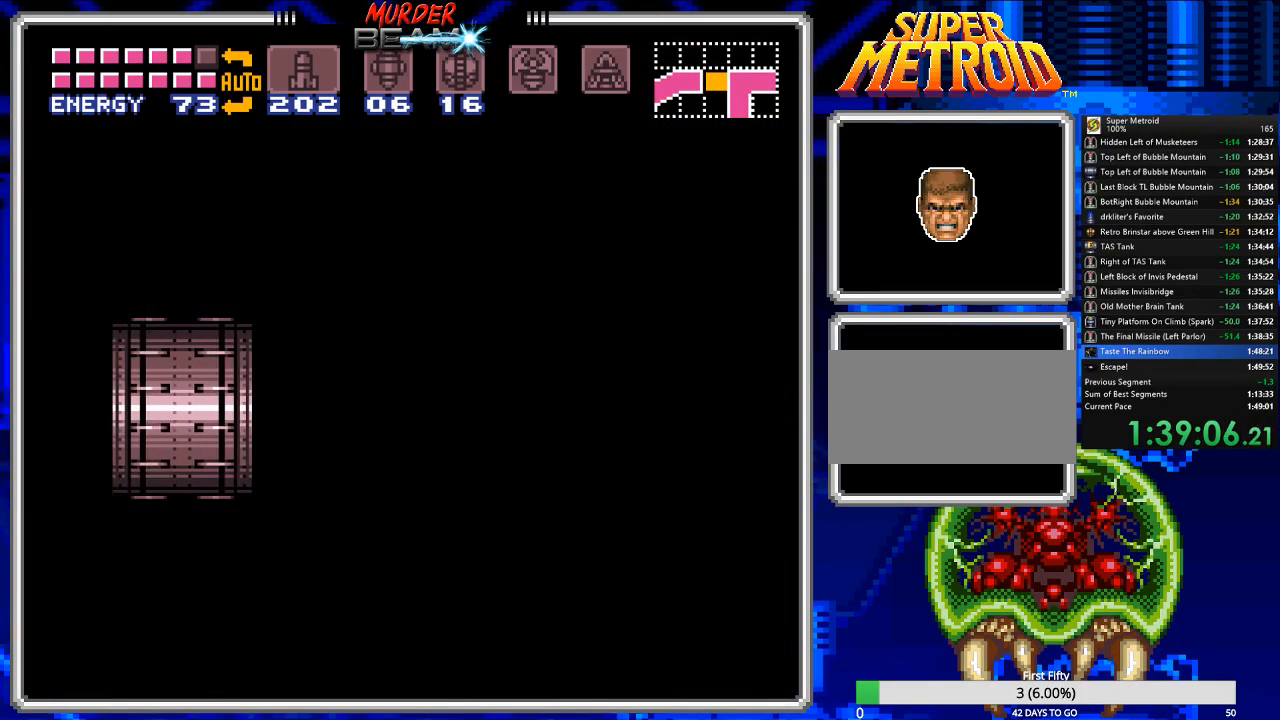
{"buttons": ["B", "DPAD_LEFT"], "events": []}
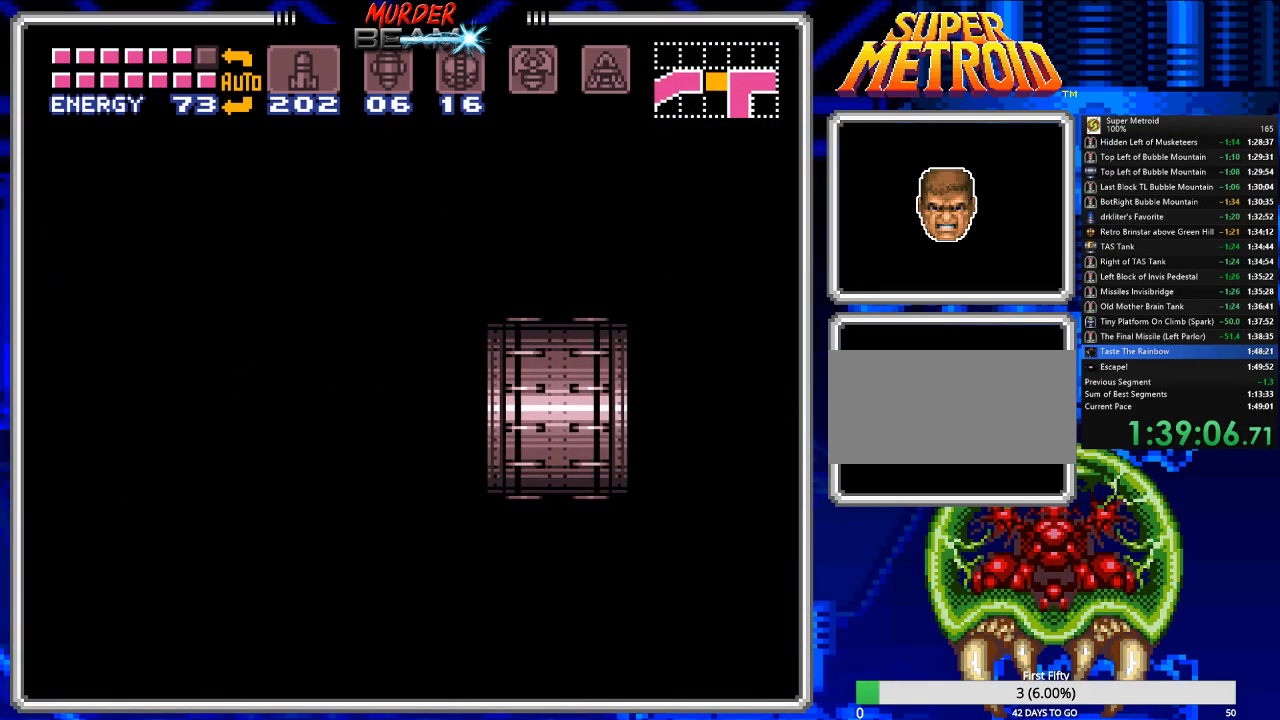
{"buttons": ["B", "DPAD_LEFT"], "events": []}
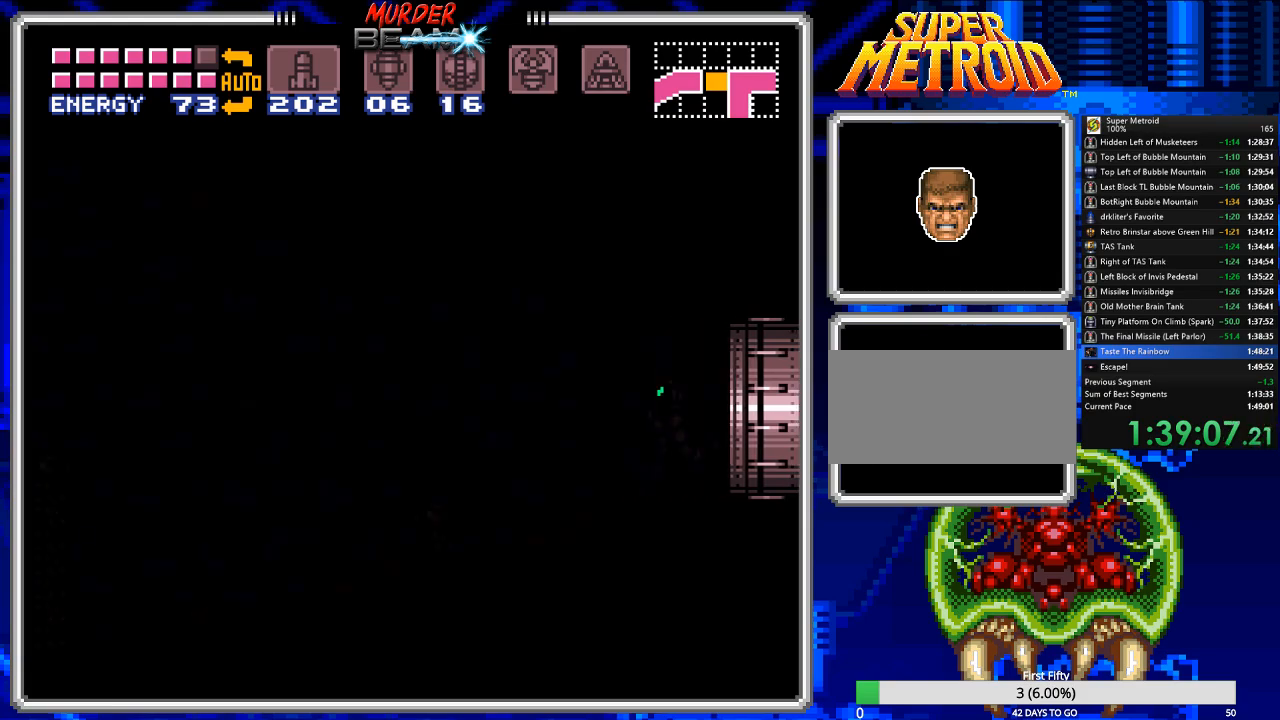
{"buttons": ["B", "DPAD_LEFT"], "events": []}
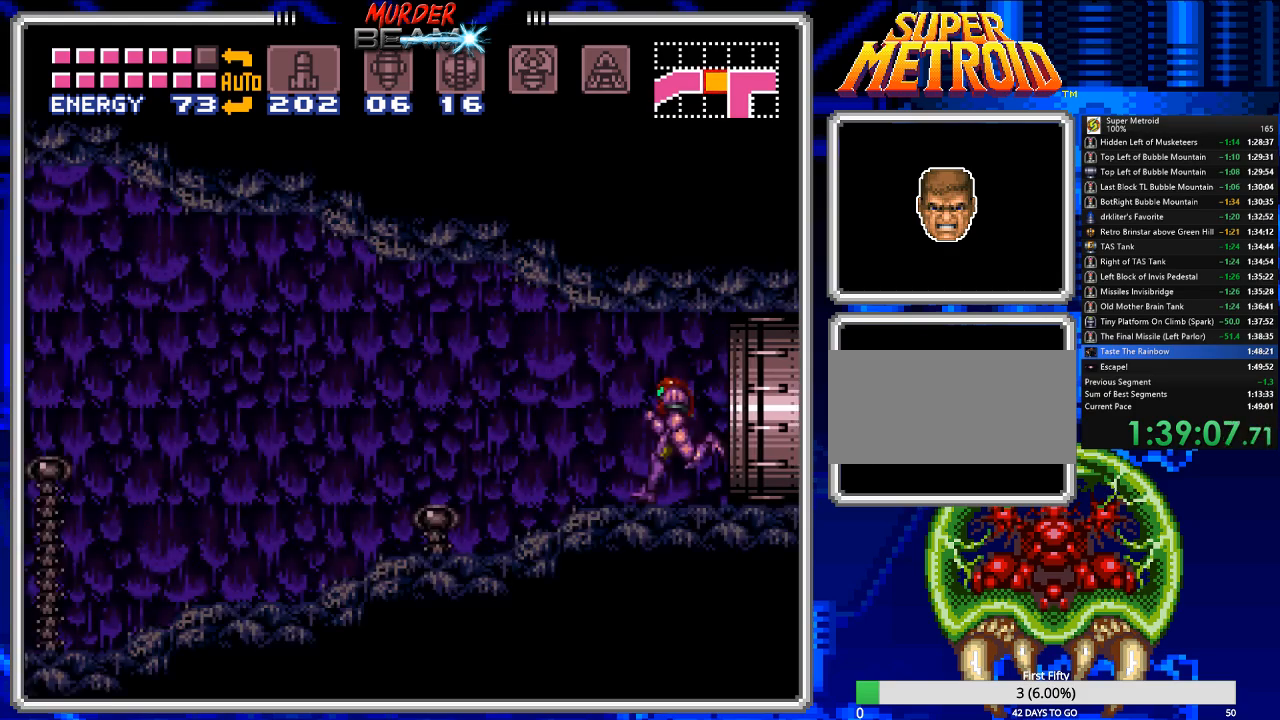
{"buttons": ["B", "DPAD_LEFT"], "events": []}
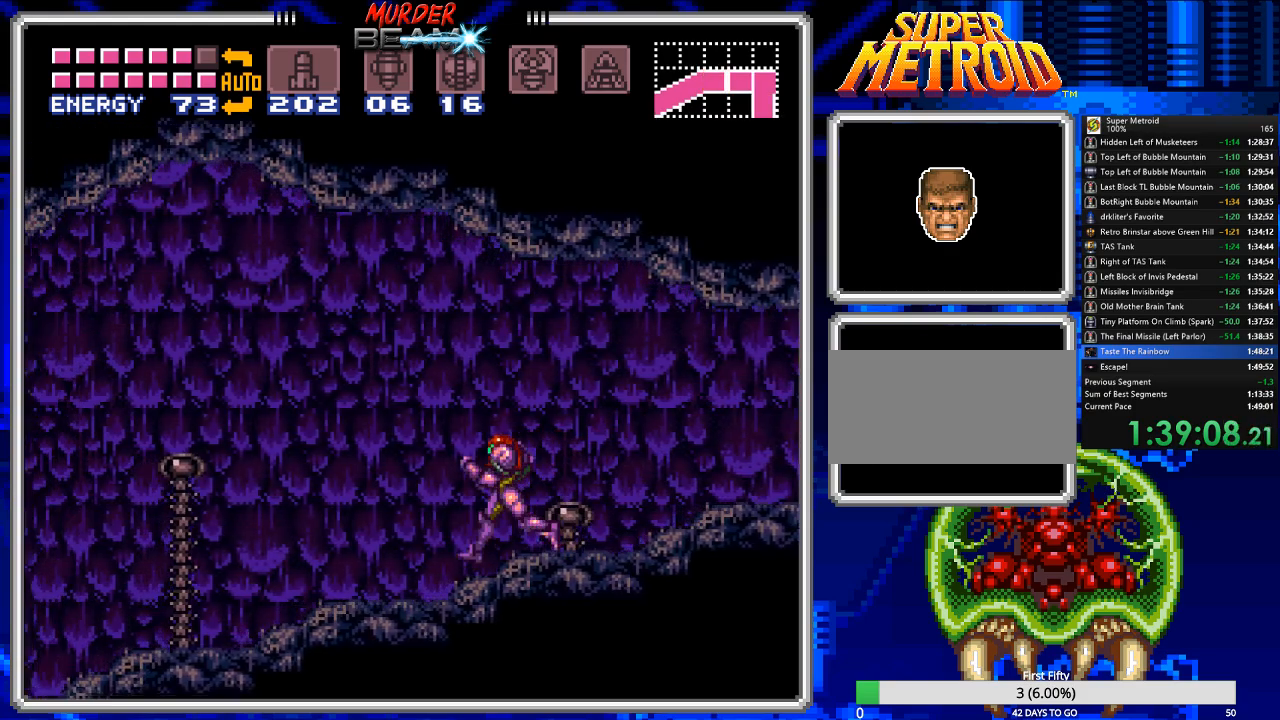
{"buttons": ["B", "DPAD_LEFT"], "events": []}
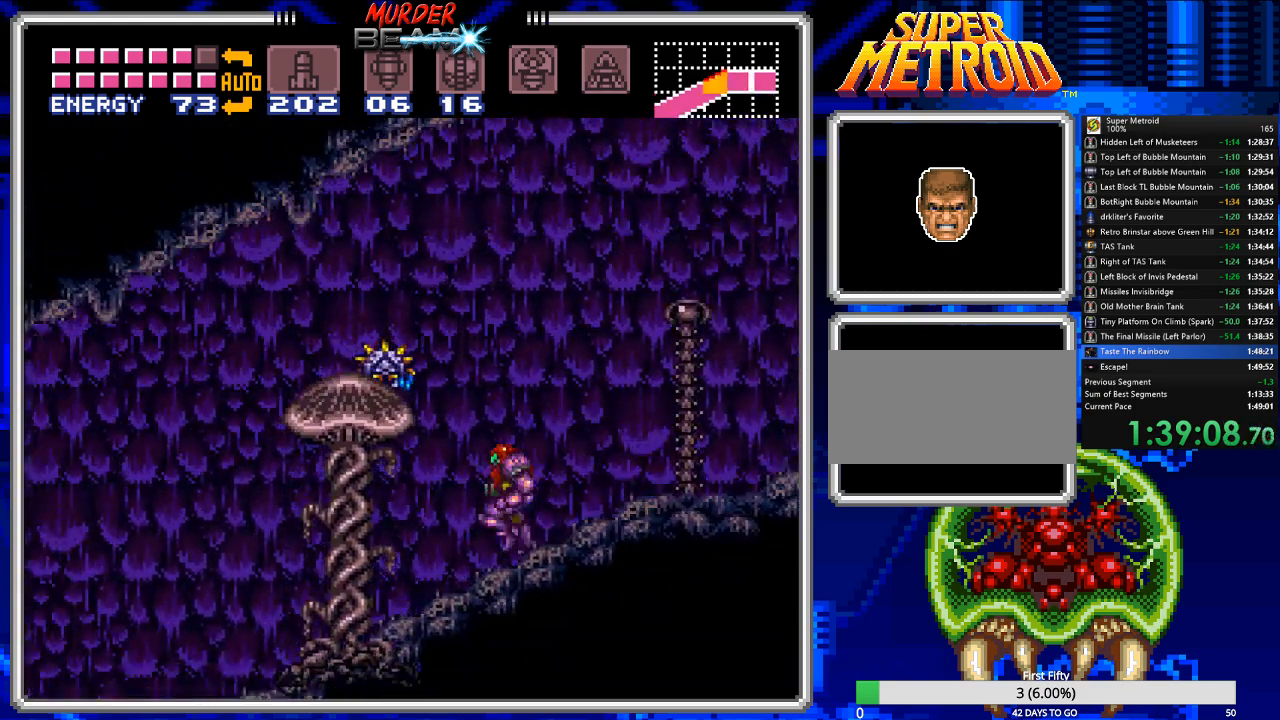
{"buttons": ["B", "DPAD_LEFT"], "events": []}
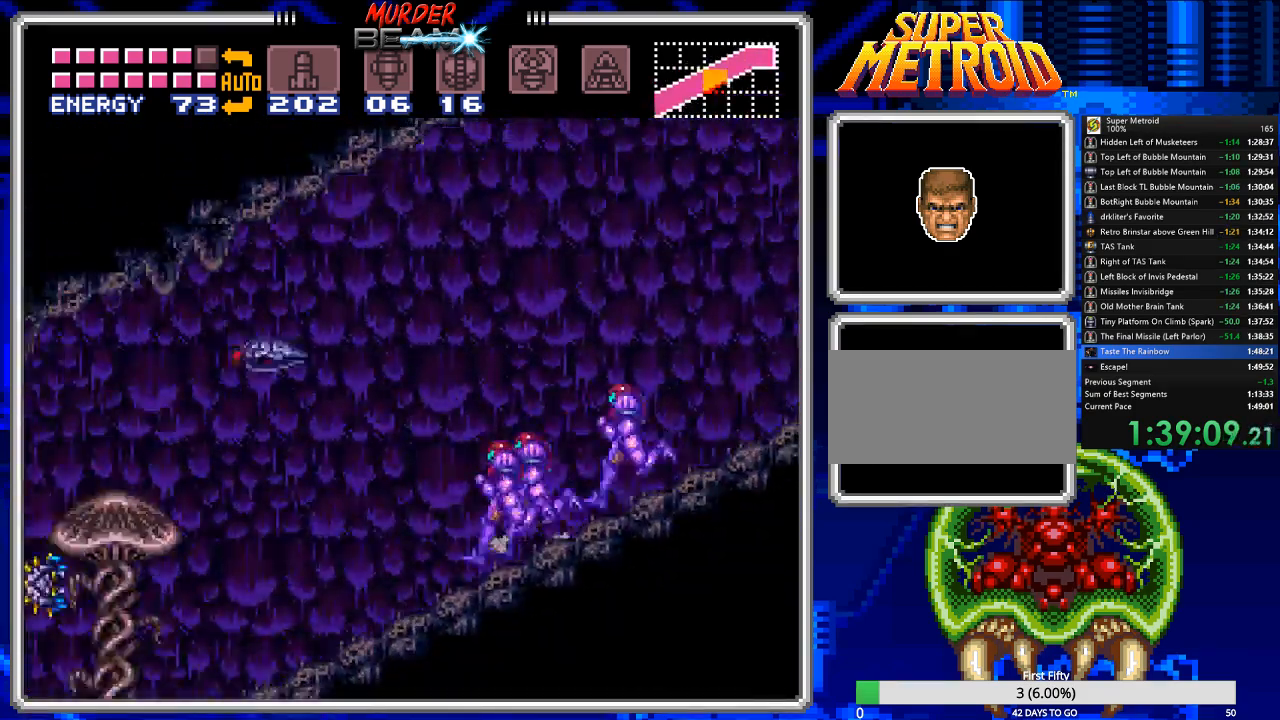
{"buttons": ["B", "DPAD_LEFT"], "events": []}
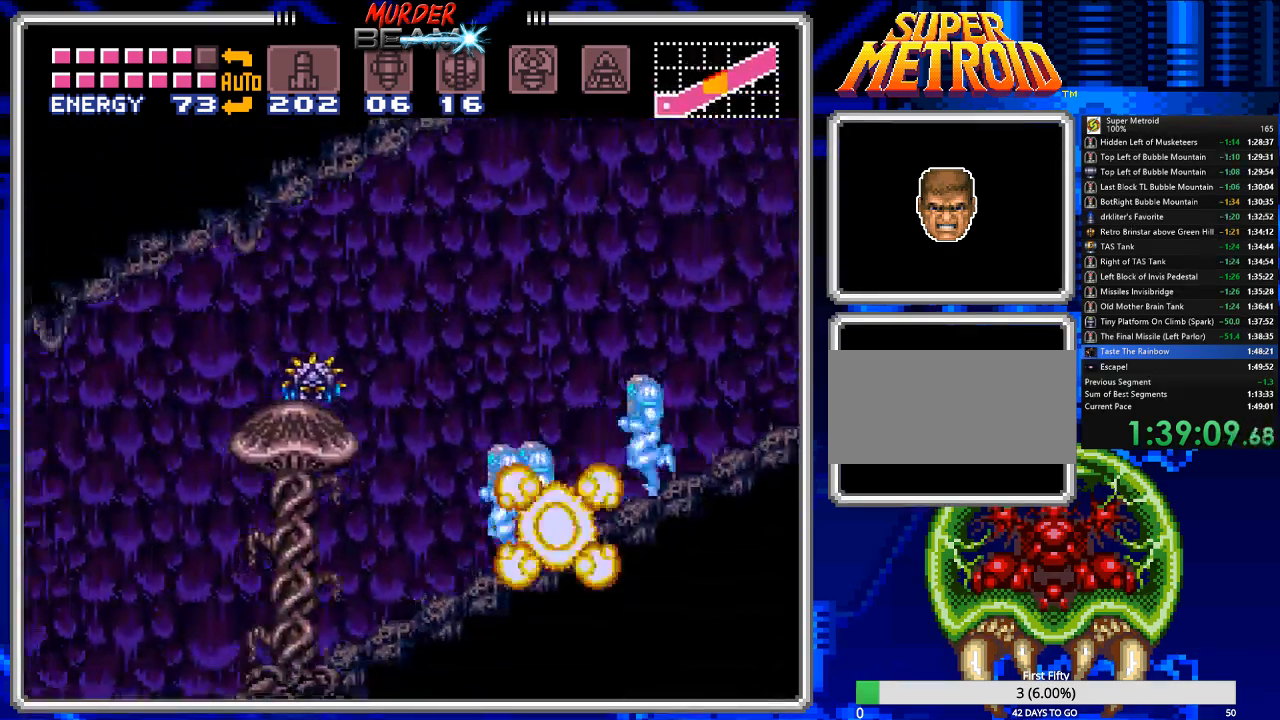
{"buttons": ["B", "DPAD_LEFT"], "events": []}
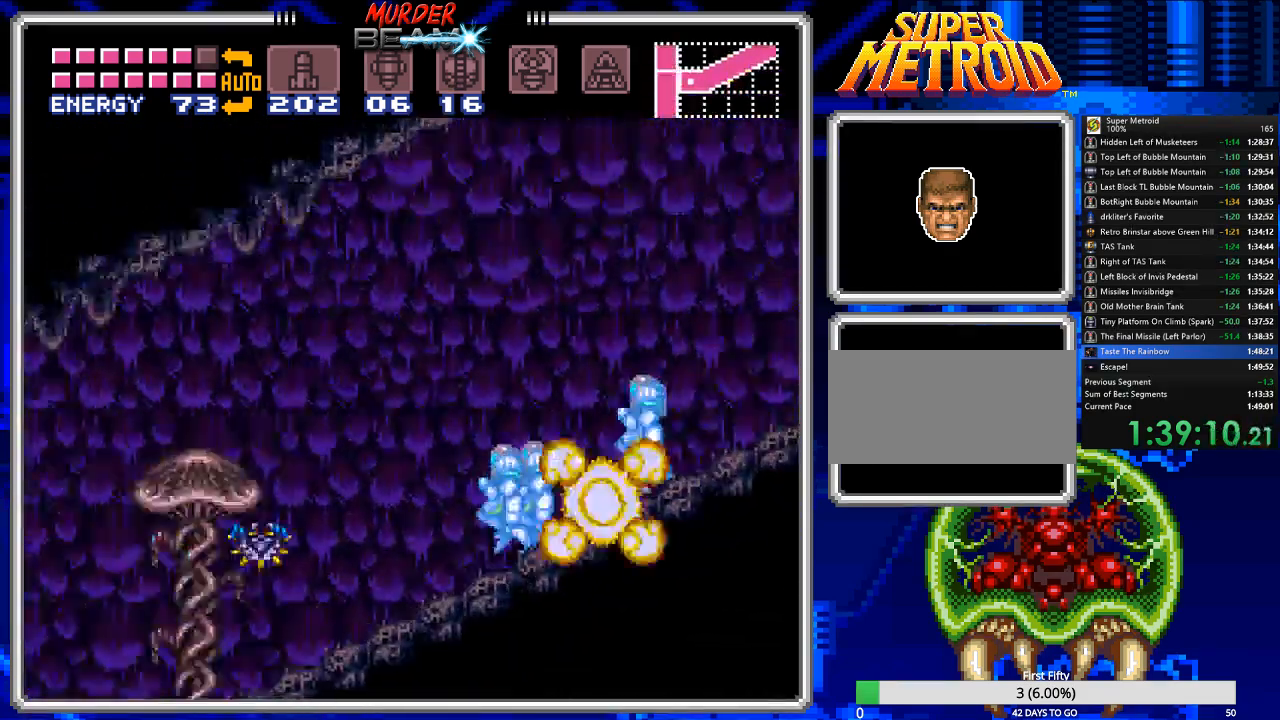
{"buttons": ["B", "DPAD_LEFT"], "events": []}
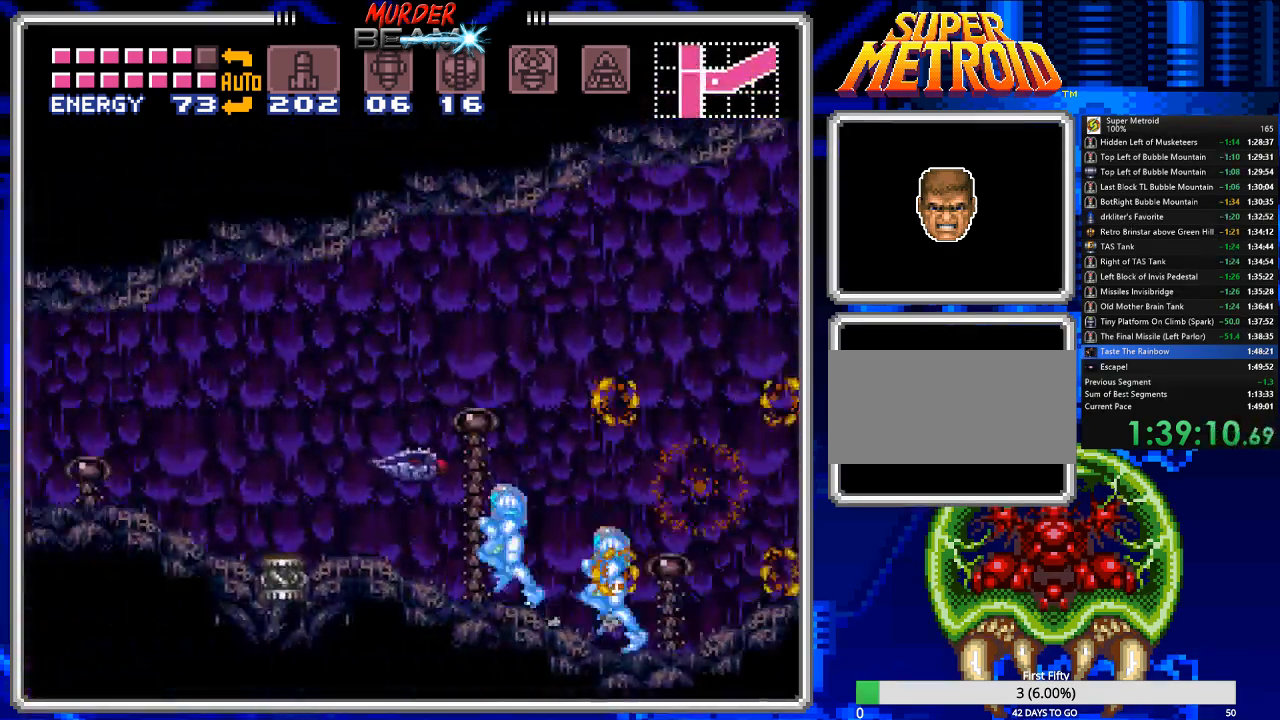
{"buttons": ["B", "DPAD_LEFT"], "events": []}
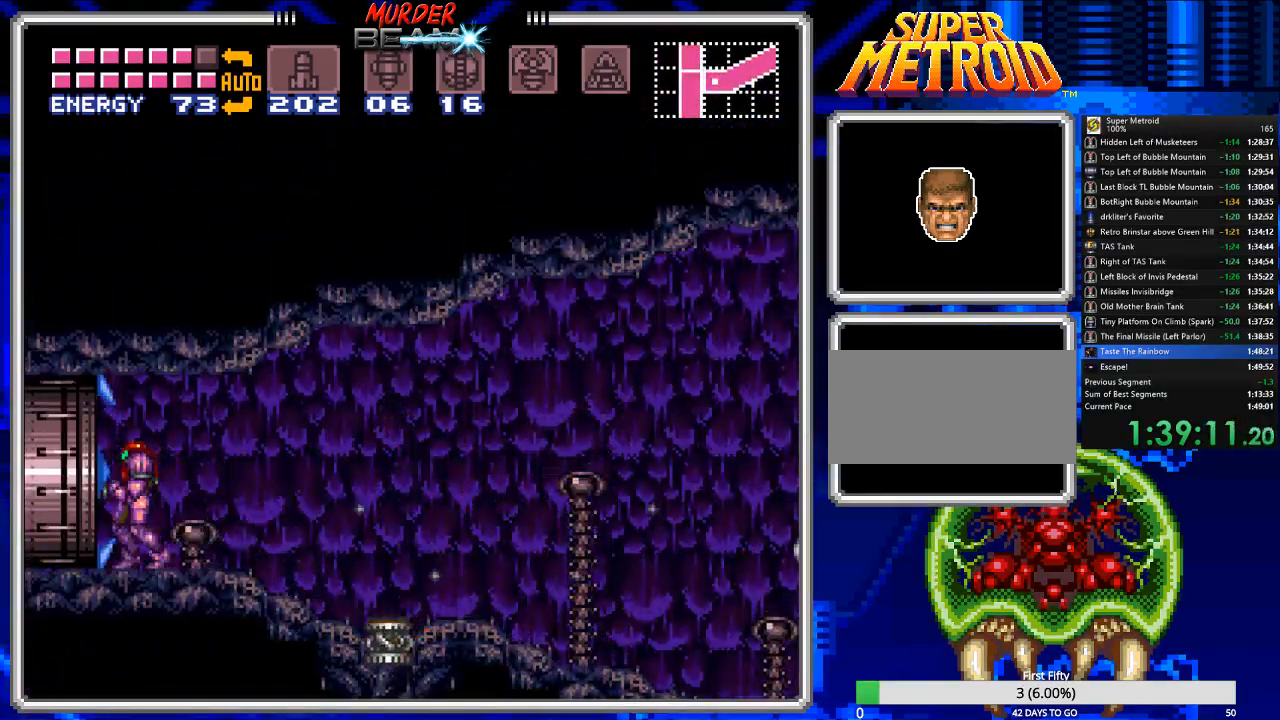
{"buttons": ["B", "DPAD_LEFT"], "events": []}
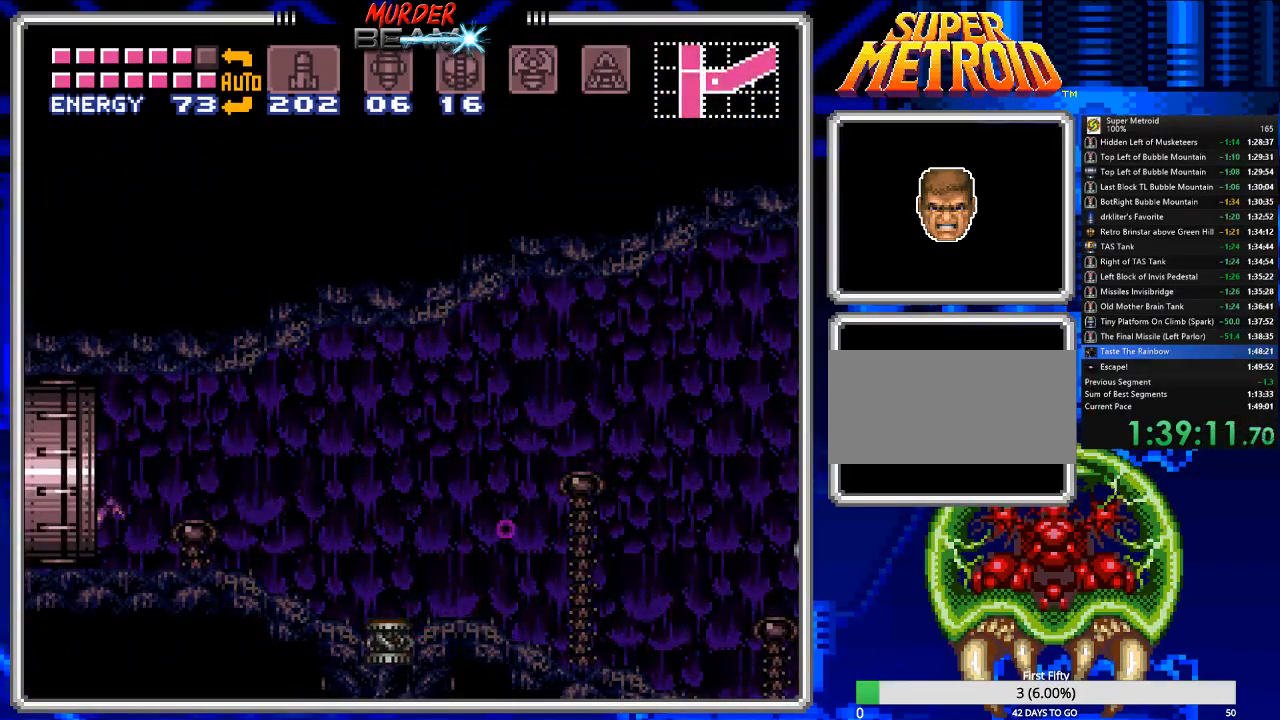
{"buttons": ["B", "DPAD_LEFT"], "events": []}
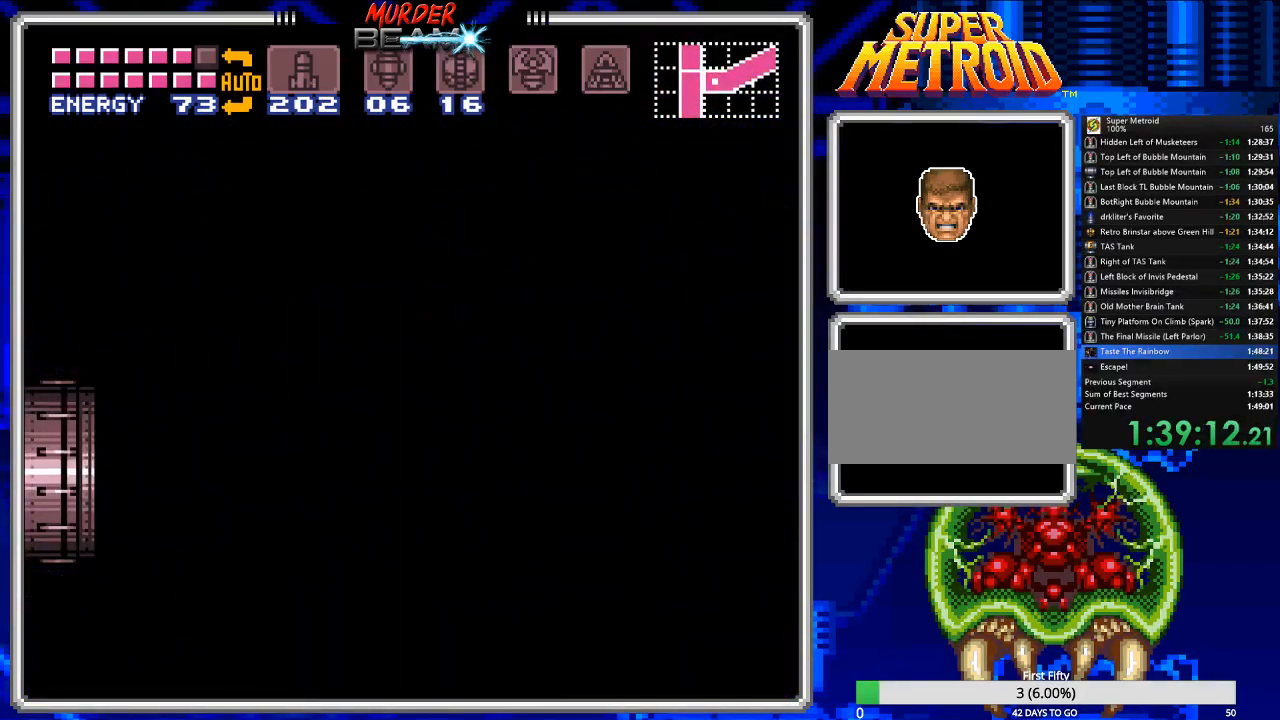
{"buttons": ["B", "DPAD_LEFT"], "events": []}
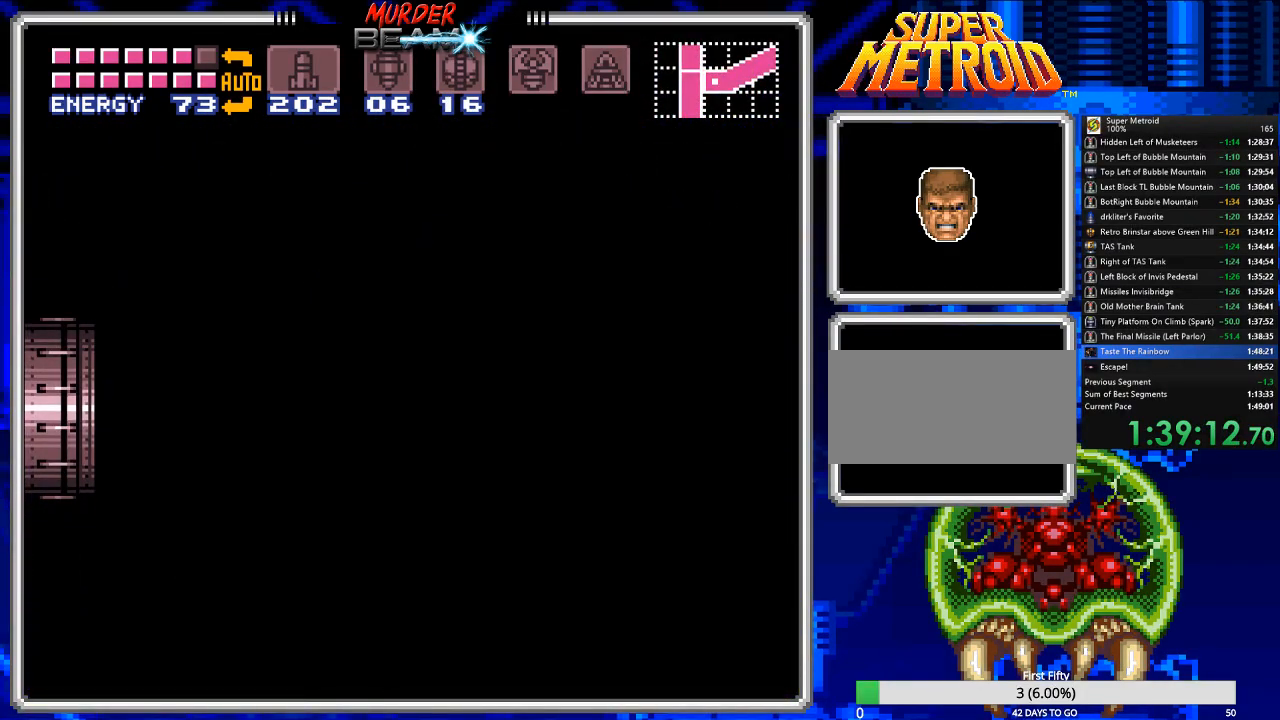
{"buttons": ["B", "DPAD_LEFT"], "events": []}
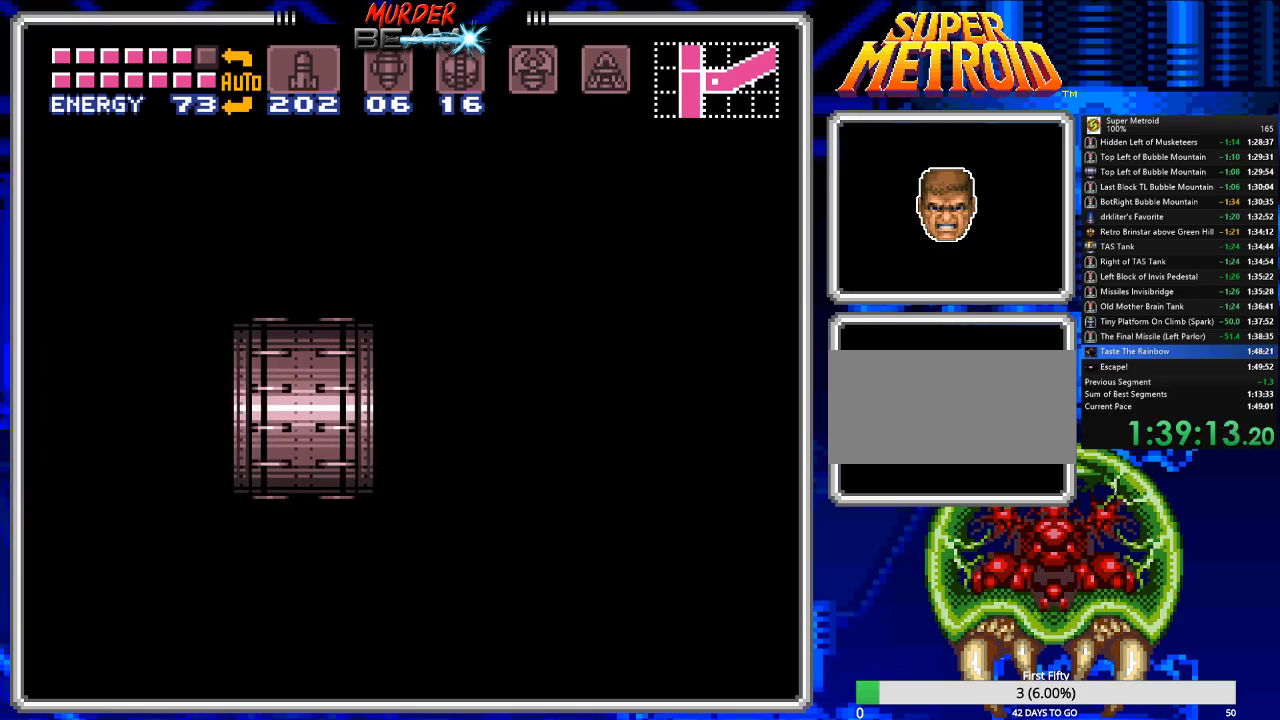
{"buttons": ["B", "DPAD_LEFT"], "events": []}
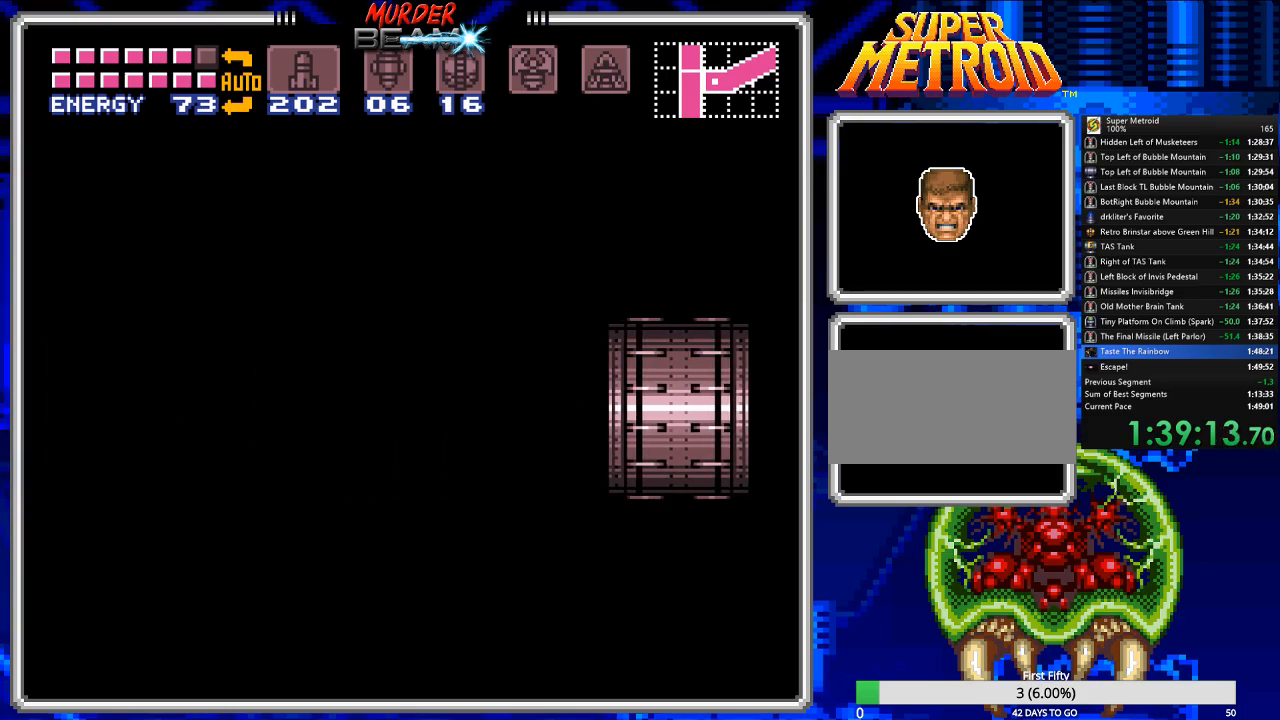
{"buttons": ["B", "DPAD_LEFT"], "events": []}
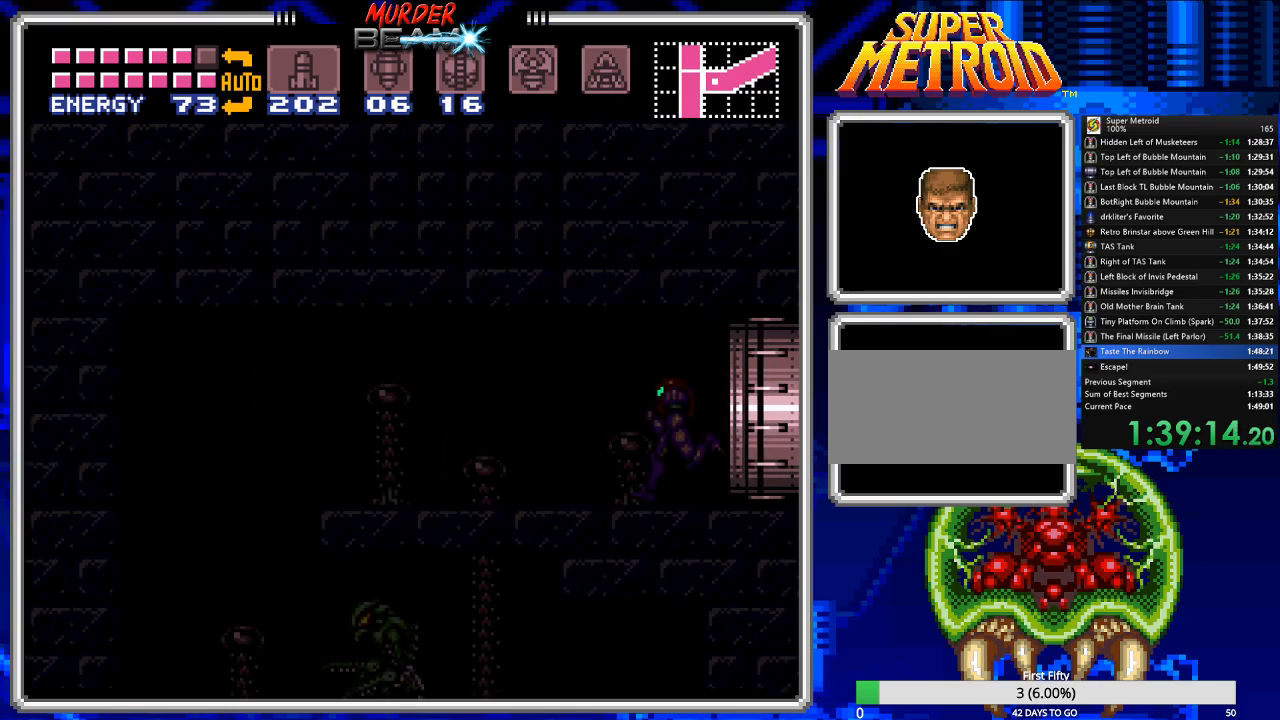
{"buttons": ["B", "DPAD_LEFT"], "events": []}
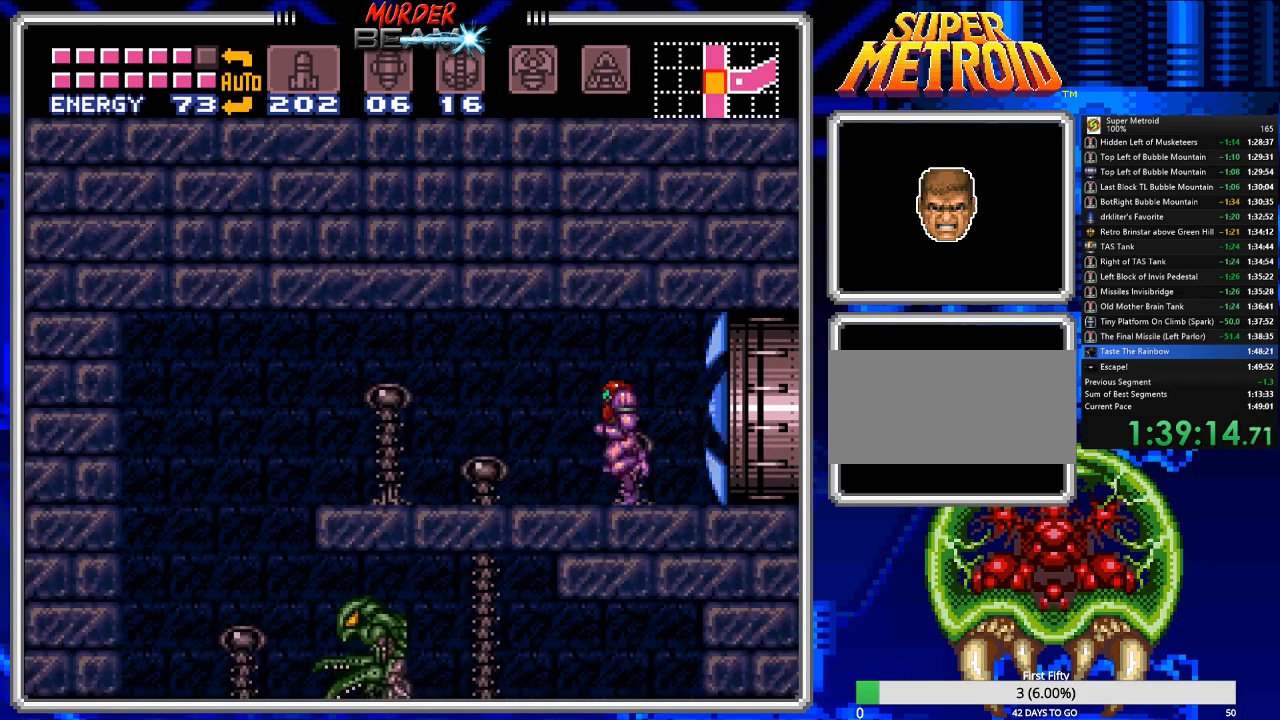
{"buttons": ["B", "DPAD_RIGHT"], "events": [[300, "DPAD_LEFT", "up"], [400, "DPAD_RIGHT", "down"]]}